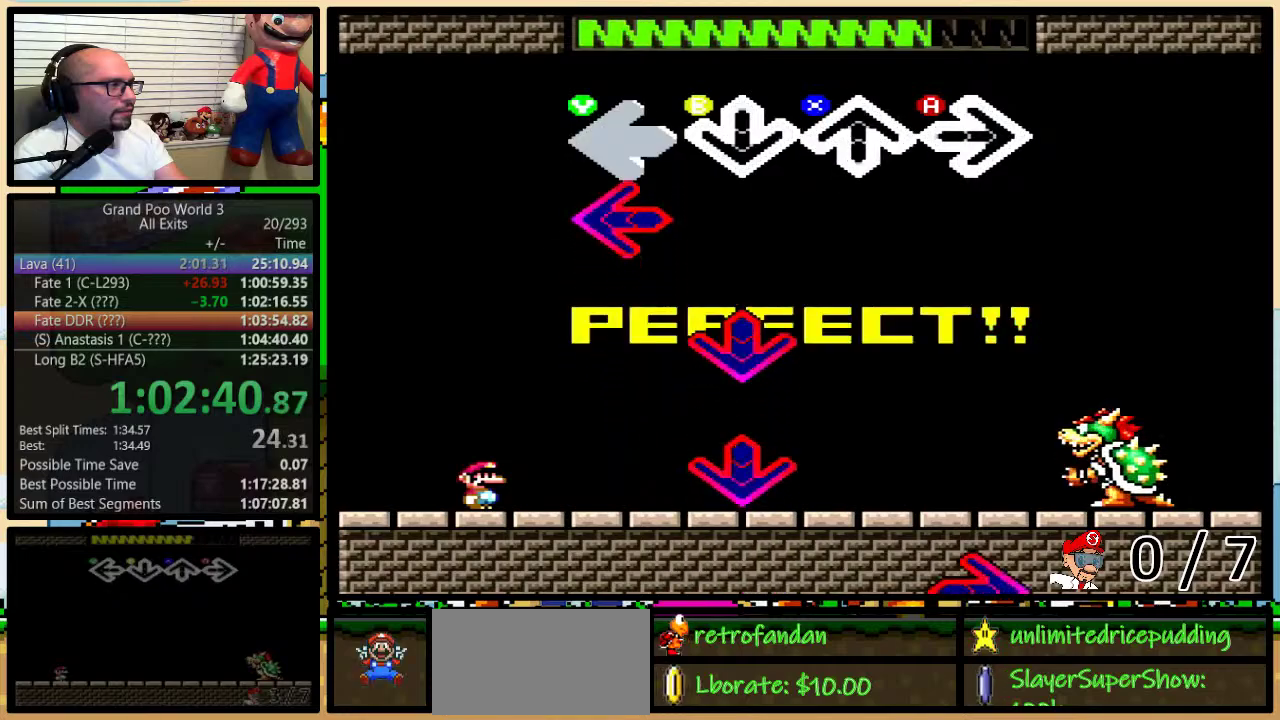
Gameplay with a controller (Nintendo layout); each line is a JSON object with the inputs held at the frame after it. "events" lists button and stick changes between this image and that frame as [ms after this image, input, new state], when the widget could be followed in between. Not read: L3 R3.
{"buttons": ["B"], "events": [[183, "Y", "down"], [283, "Y", "up"], [450, "B", "down"]]}
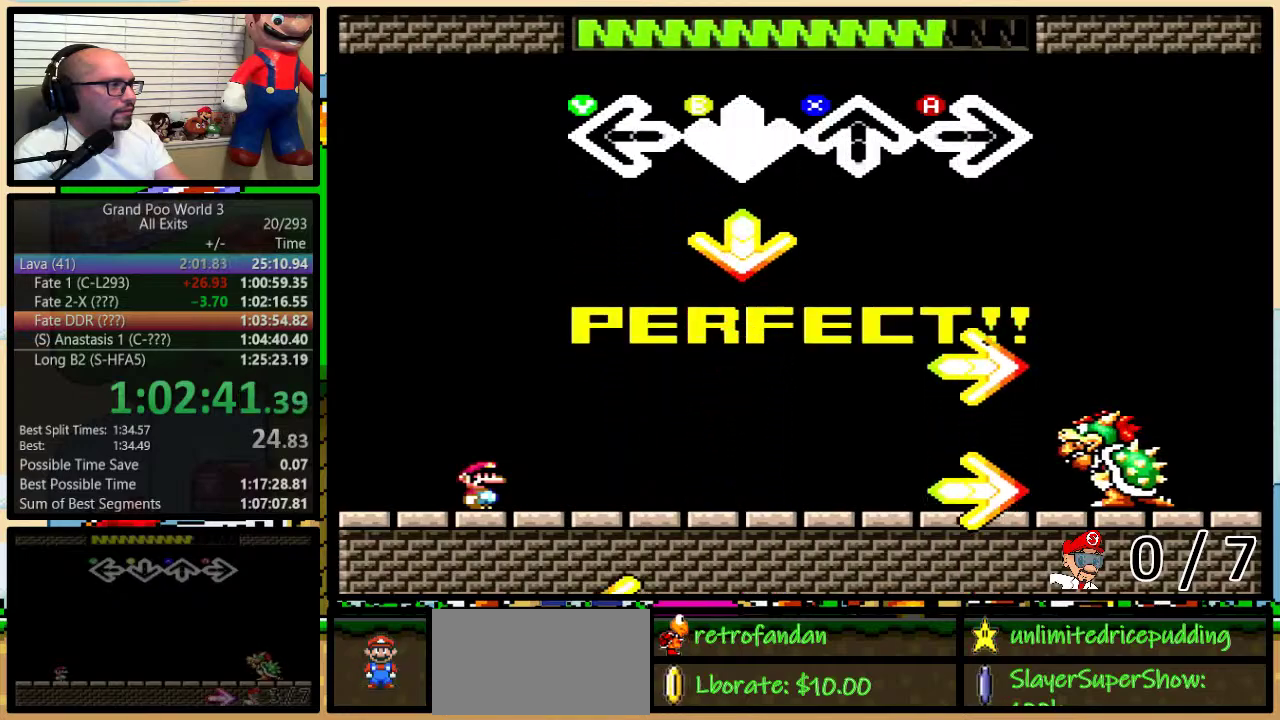
{"buttons": ["A"], "events": [[17, "B", "up"], [250, "B", "down"], [300, "B", "up"], [483, "A", "down"]]}
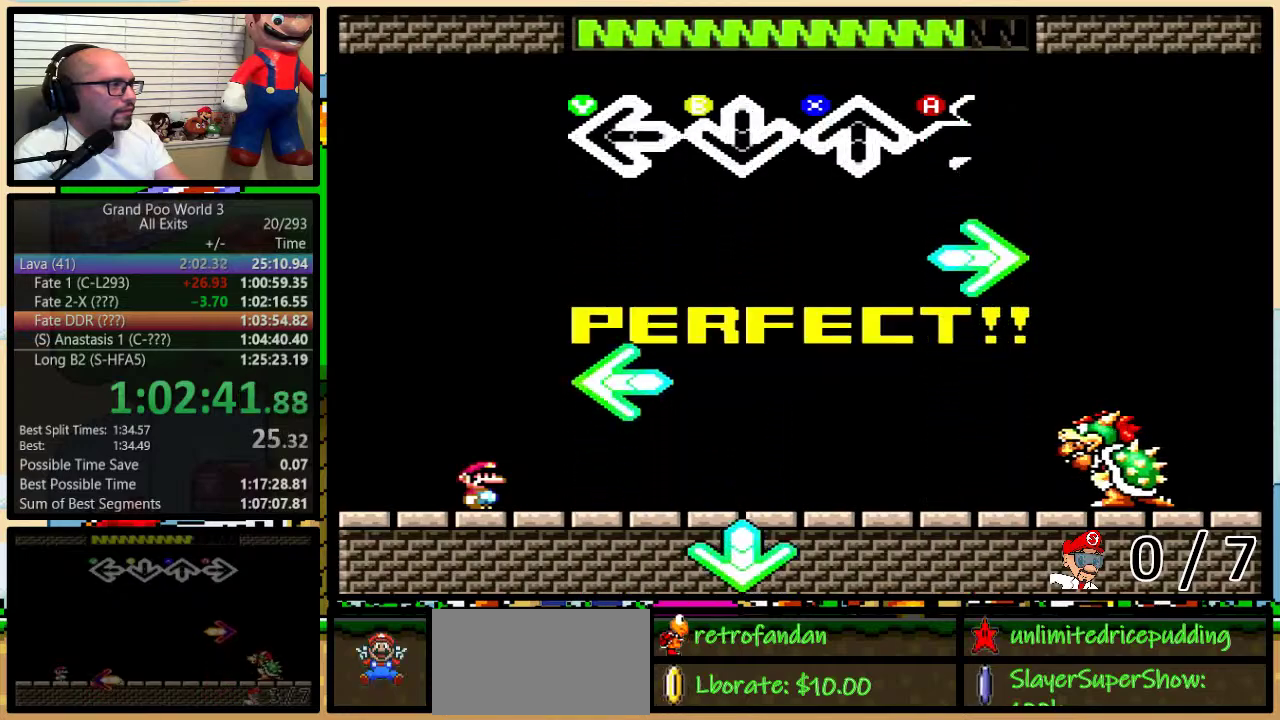
{"buttons": [], "events": [[83, "A", "up"], [267, "A", "down"], [367, "A", "up"]]}
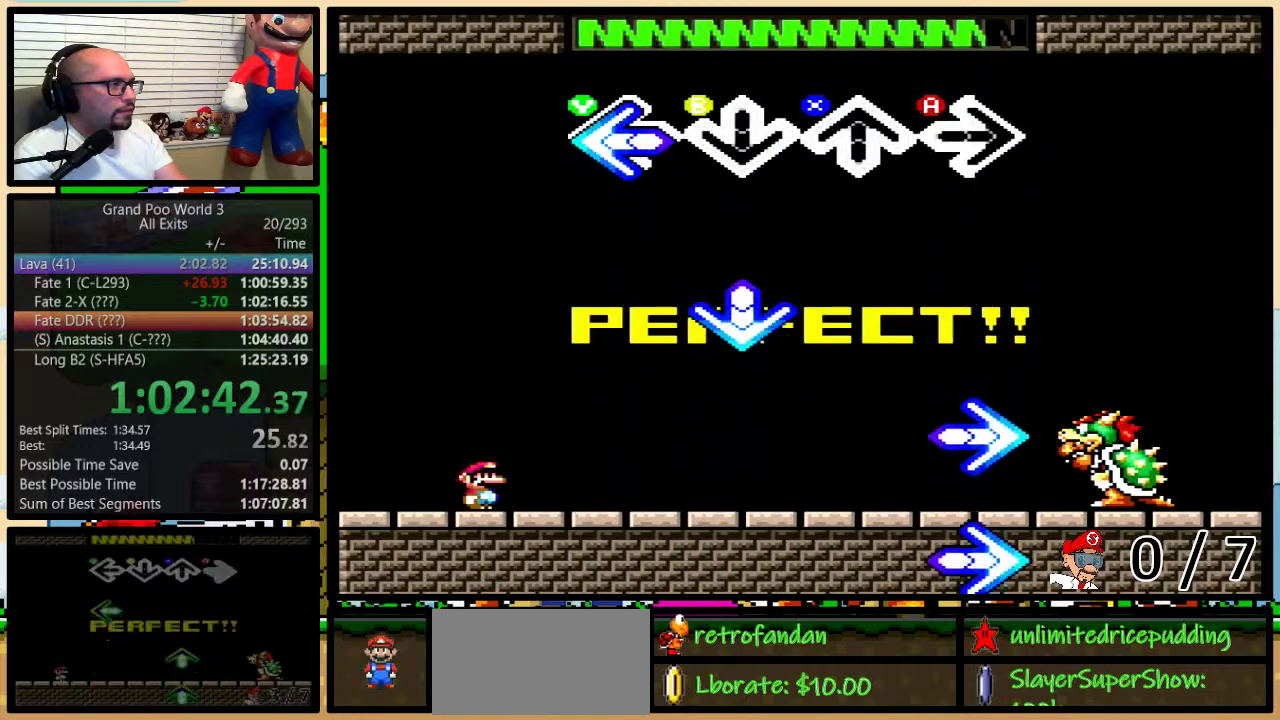
{"buttons": [], "events": [[17, "Y", "down"], [117, "Y", "up"], [400, "B", "down"], [483, "B", "up"]]}
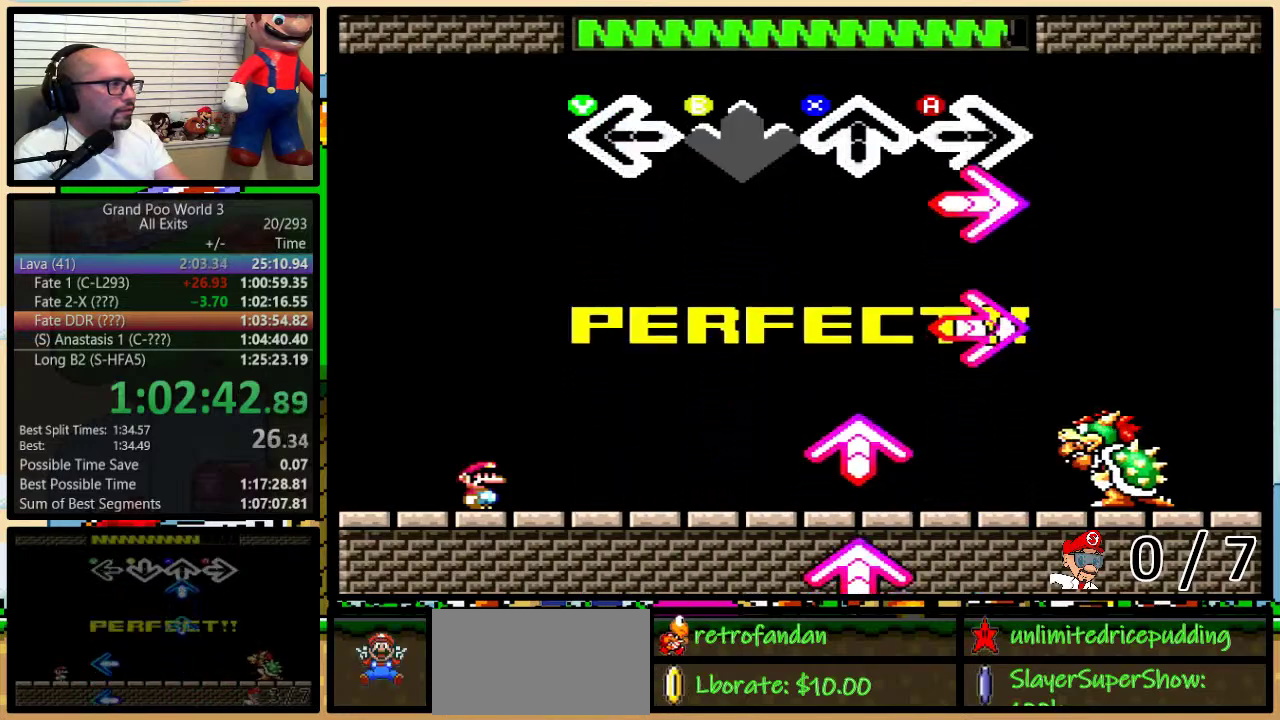
{"buttons": ["A"], "events": [[167, "A", "down"], [250, "A", "up"], [433, "A", "down"]]}
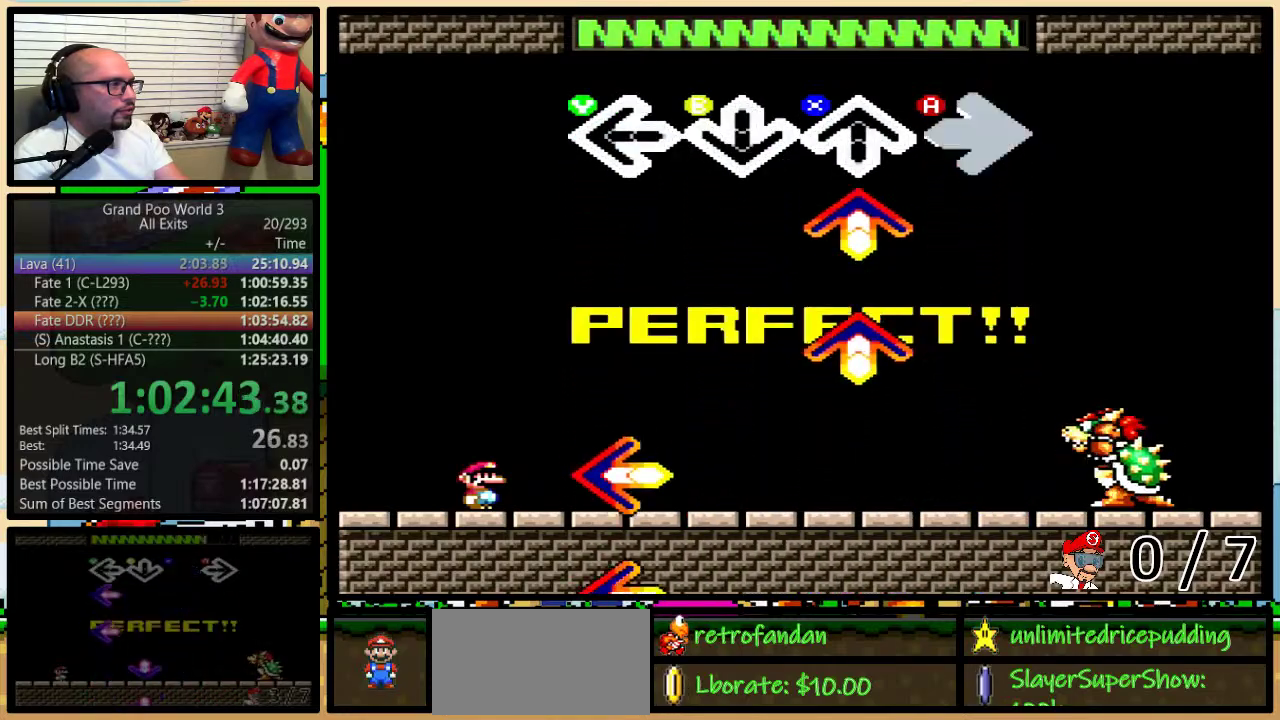
{"buttons": ["X"], "events": [[17, "A", "up"], [217, "X", "down"], [283, "X", "up"], [467, "X", "down"]]}
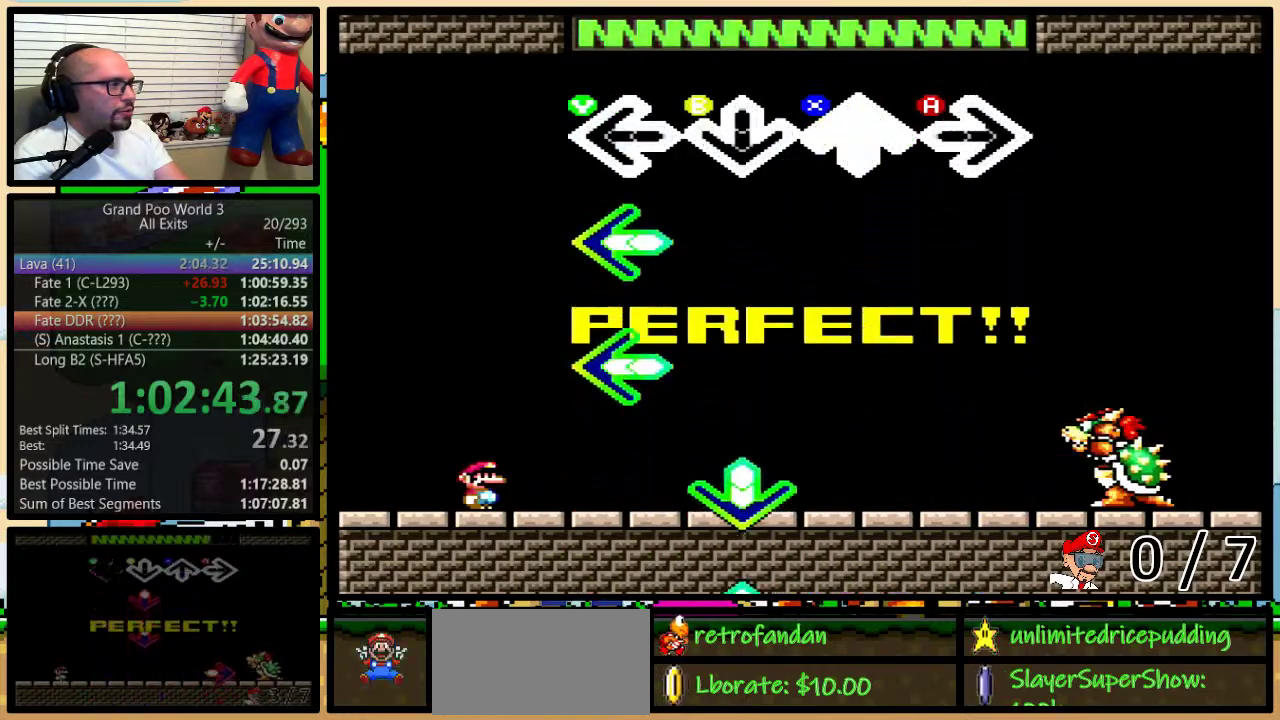
{"buttons": ["Y"], "events": [[17, "X", "up"], [217, "Y", "down"], [283, "Y", "up"], [483, "Y", "down"]]}
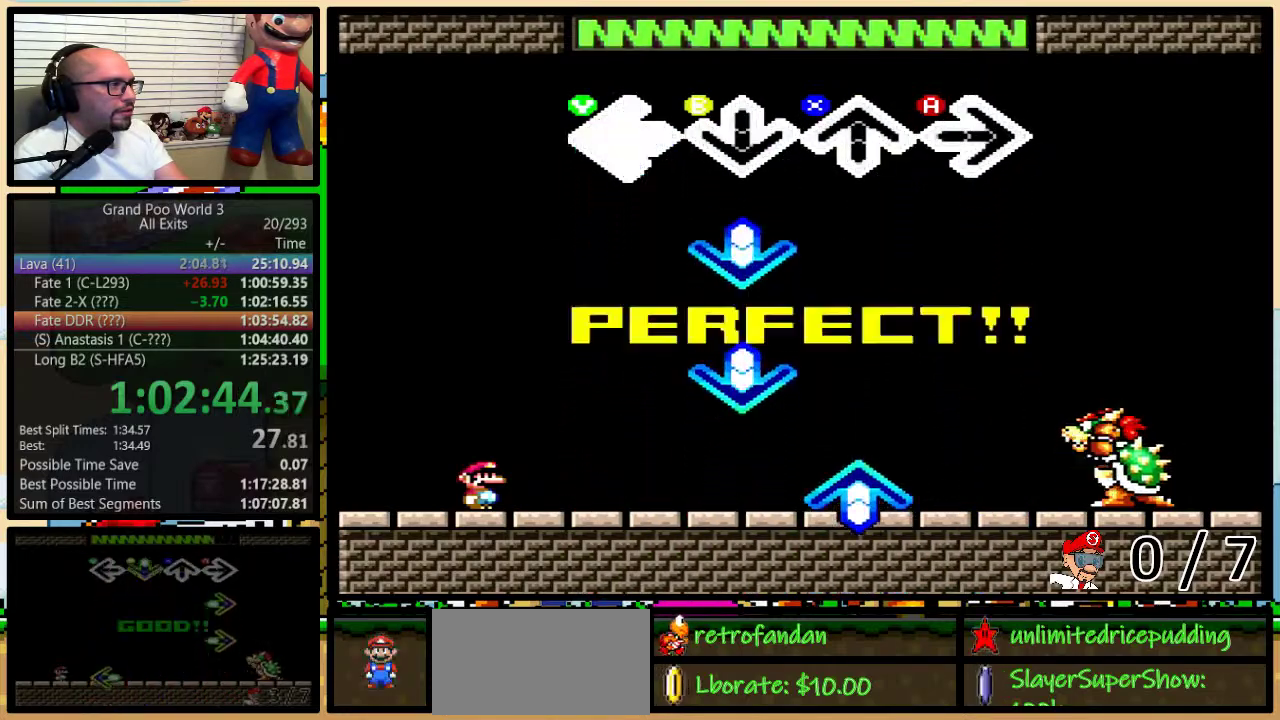
{"buttons": [], "events": [[50, "Y", "up"], [267, "B", "down"], [367, "B", "up"]]}
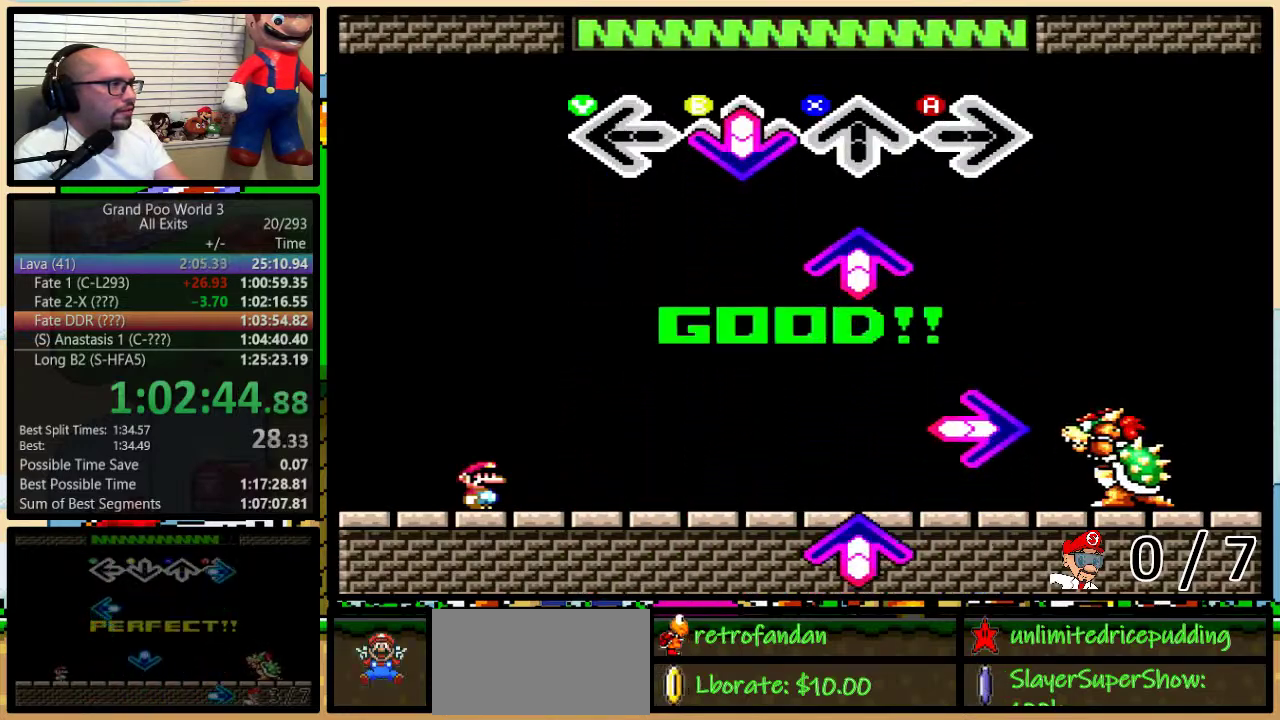
{"buttons": [], "events": [[17, "B", "down"], [117, "B", "up"], [267, "X", "down"], [367, "X", "up"]]}
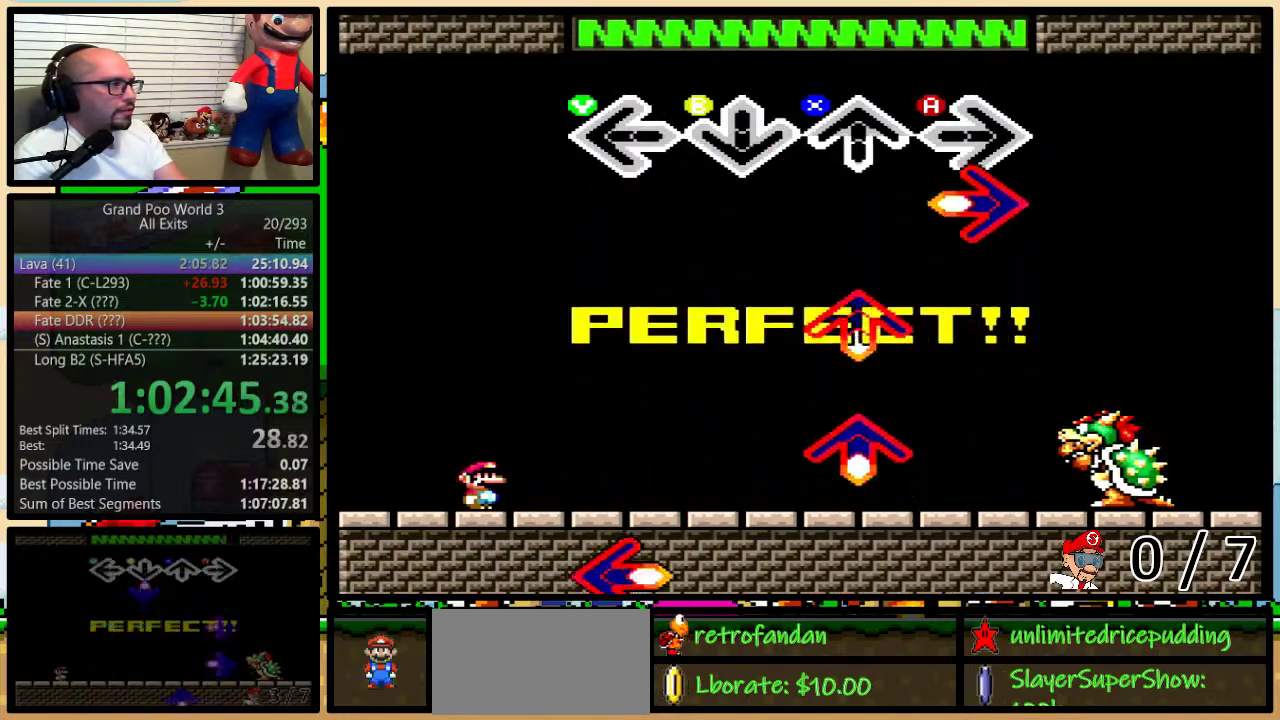
{"buttons": [], "events": [[117, "A", "down"], [250, "A", "up"]]}
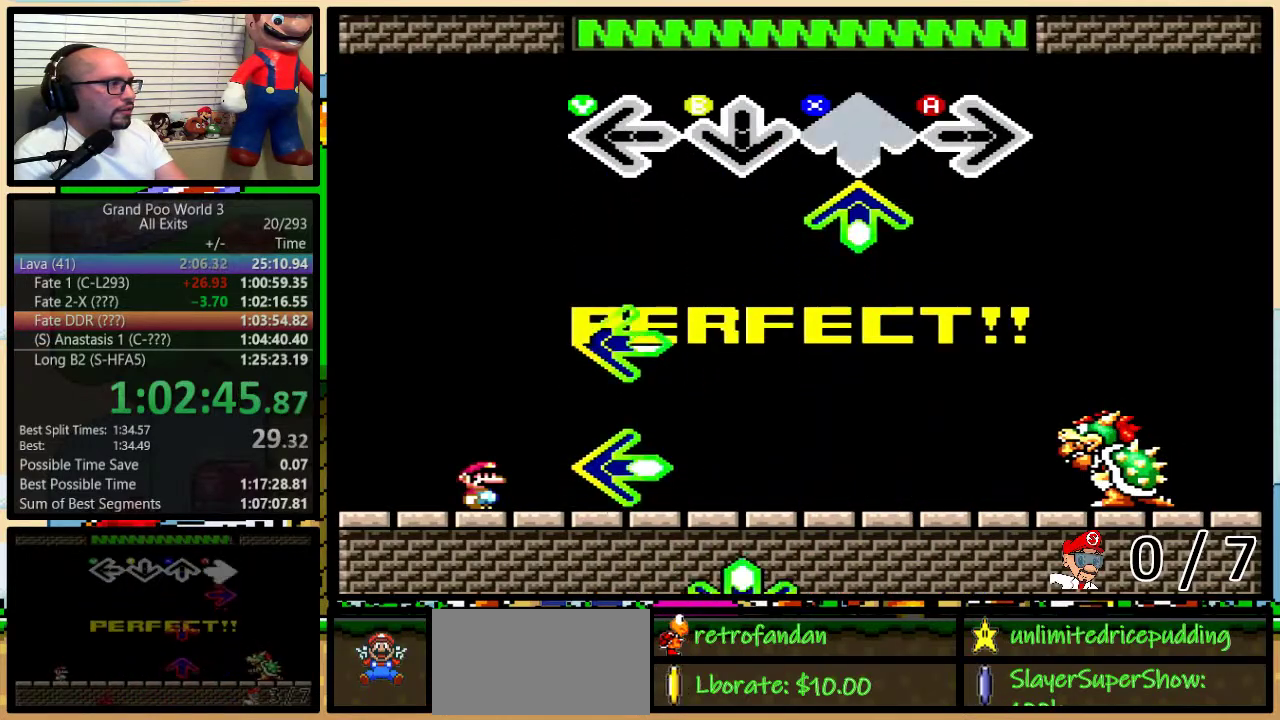
{"buttons": ["Y"], "events": [[183, "X", "down"], [250, "X", "up"], [450, "Y", "down"]]}
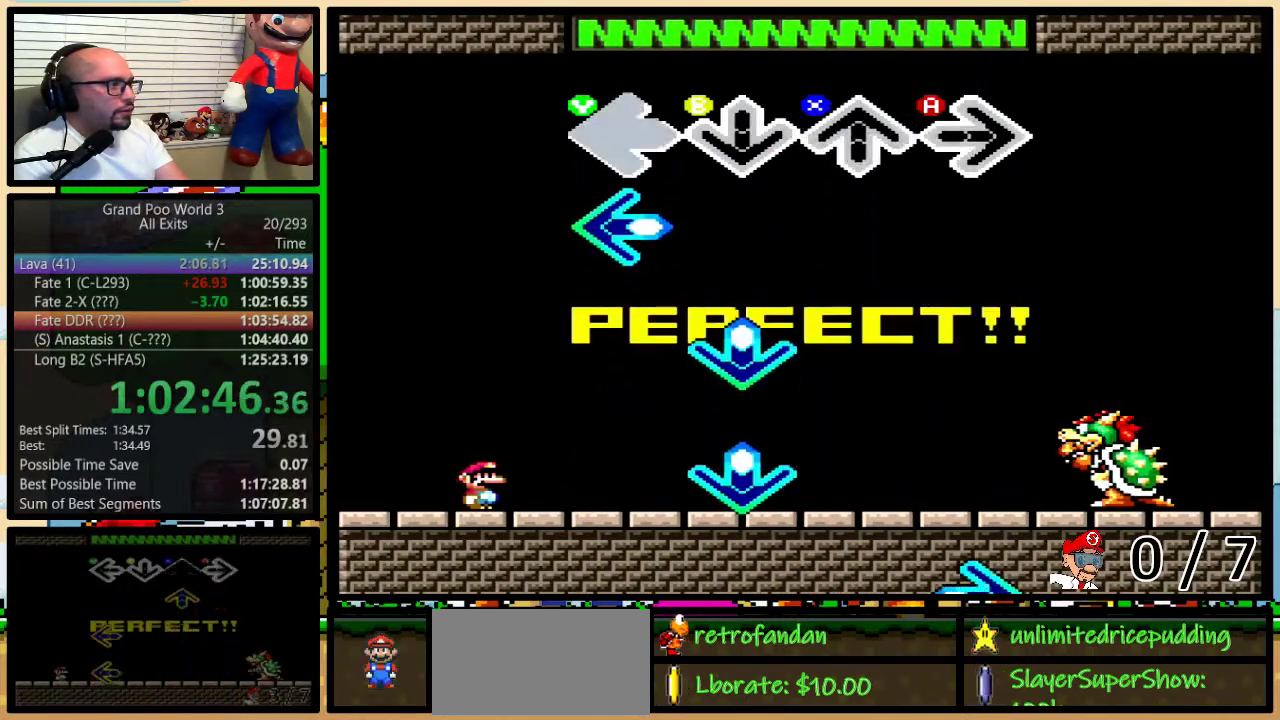
{"buttons": ["B"], "events": [[17, "Y", "up"], [233, "Y", "down"], [300, "Y", "up"], [483, "B", "down"]]}
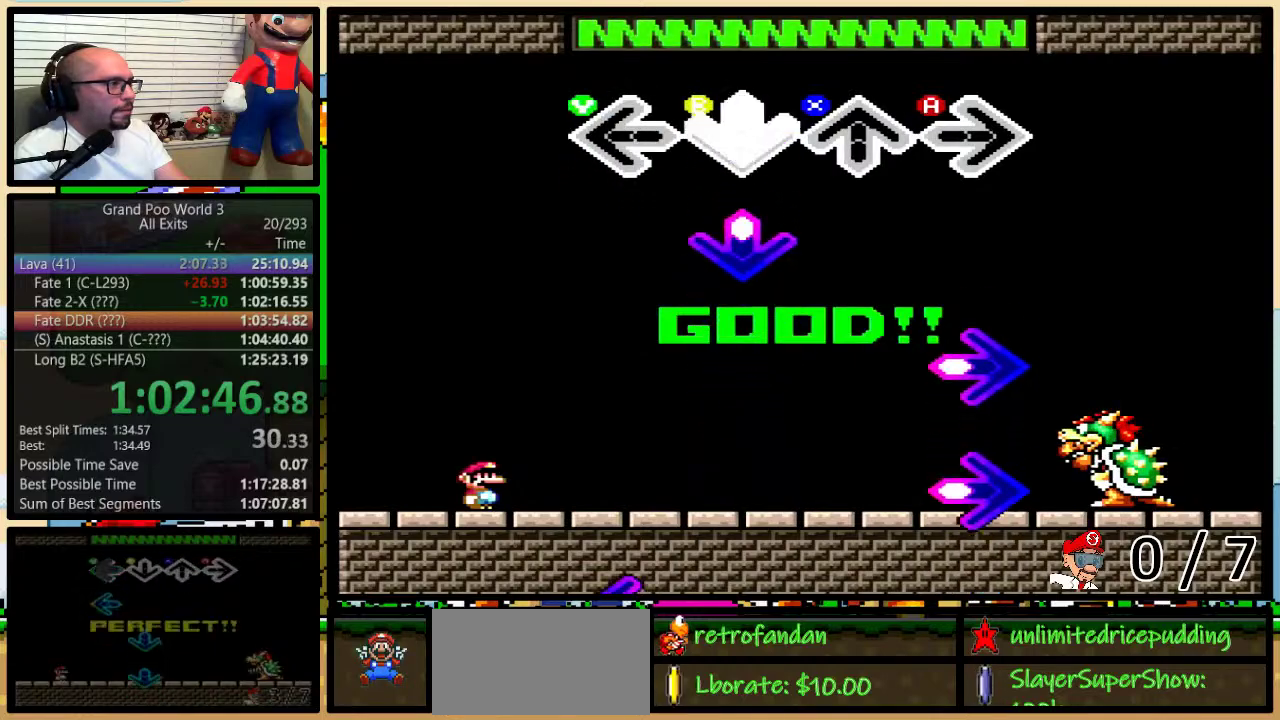
{"buttons": ["A"], "events": [[83, "B", "up"], [233, "B", "down"], [333, "B", "up"], [483, "A", "down"]]}
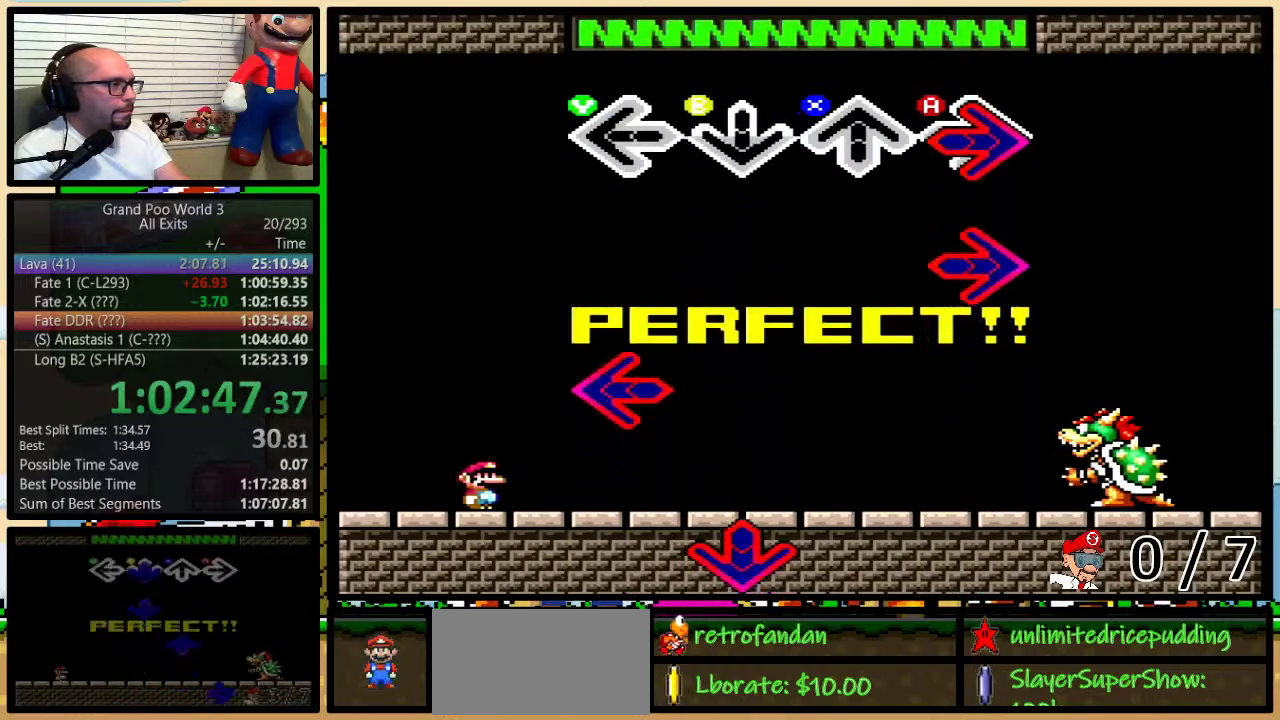
{"buttons": [], "events": [[83, "A", "up"], [267, "A", "down"], [333, "A", "up"]]}
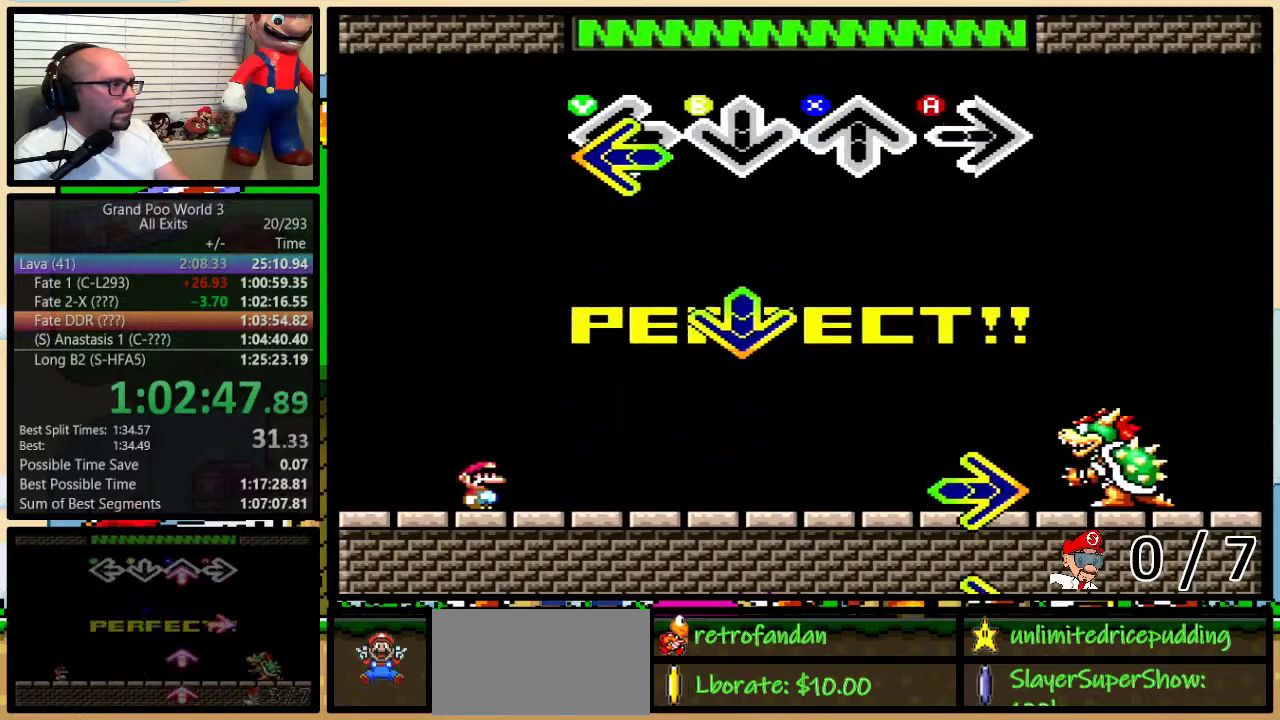
{"buttons": [], "events": [[50, "Y", "down"], [150, "Y", "up"], [367, "B", "down"], [450, "B", "up"]]}
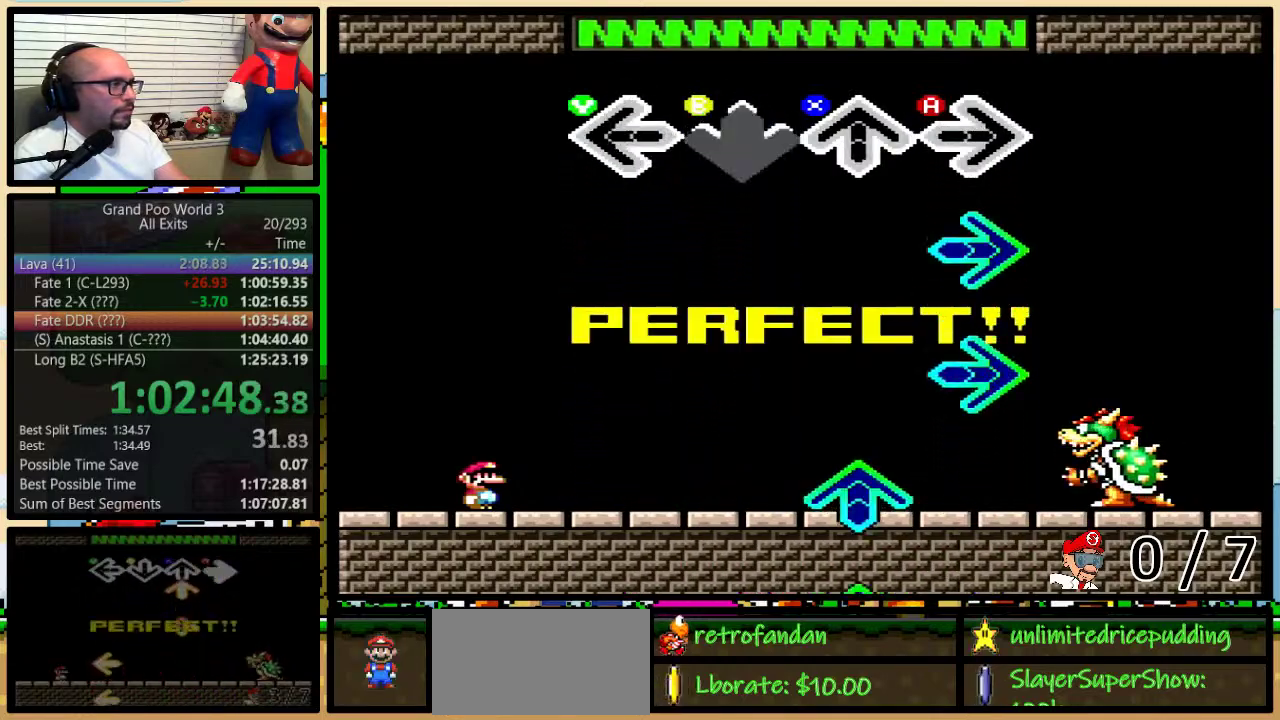
{"buttons": ["A"], "events": [[217, "A", "down"], [267, "A", "up"], [467, "A", "down"]]}
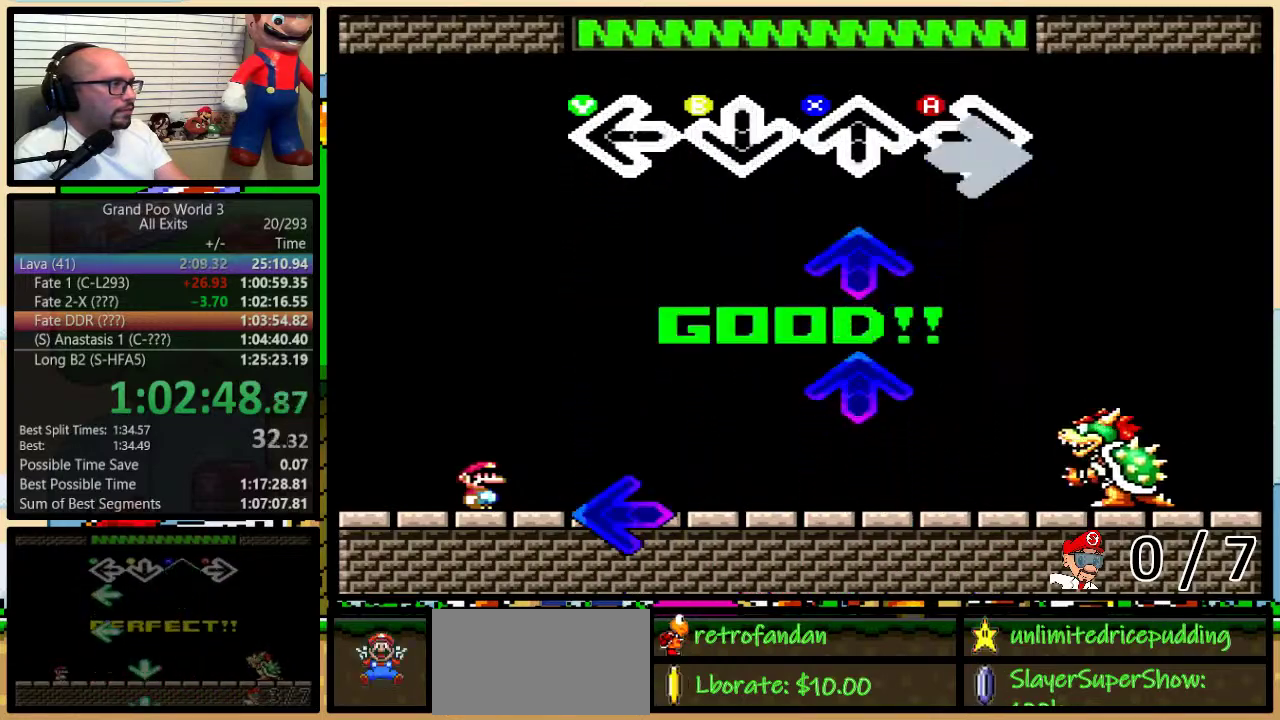
{"buttons": [], "events": [[50, "A", "up"]]}
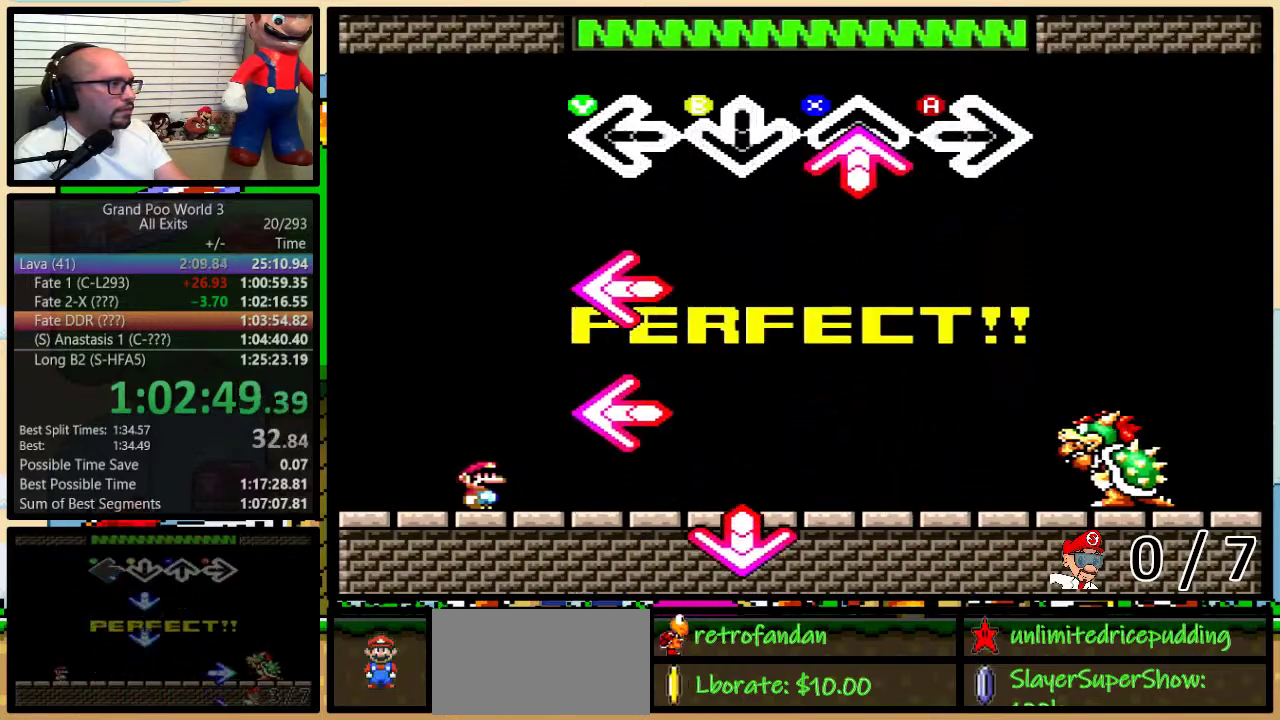
{"buttons": [], "events": [[50, "X", "down"], [117, "X", "up"], [317, "Y", "down"], [367, "Y", "up"]]}
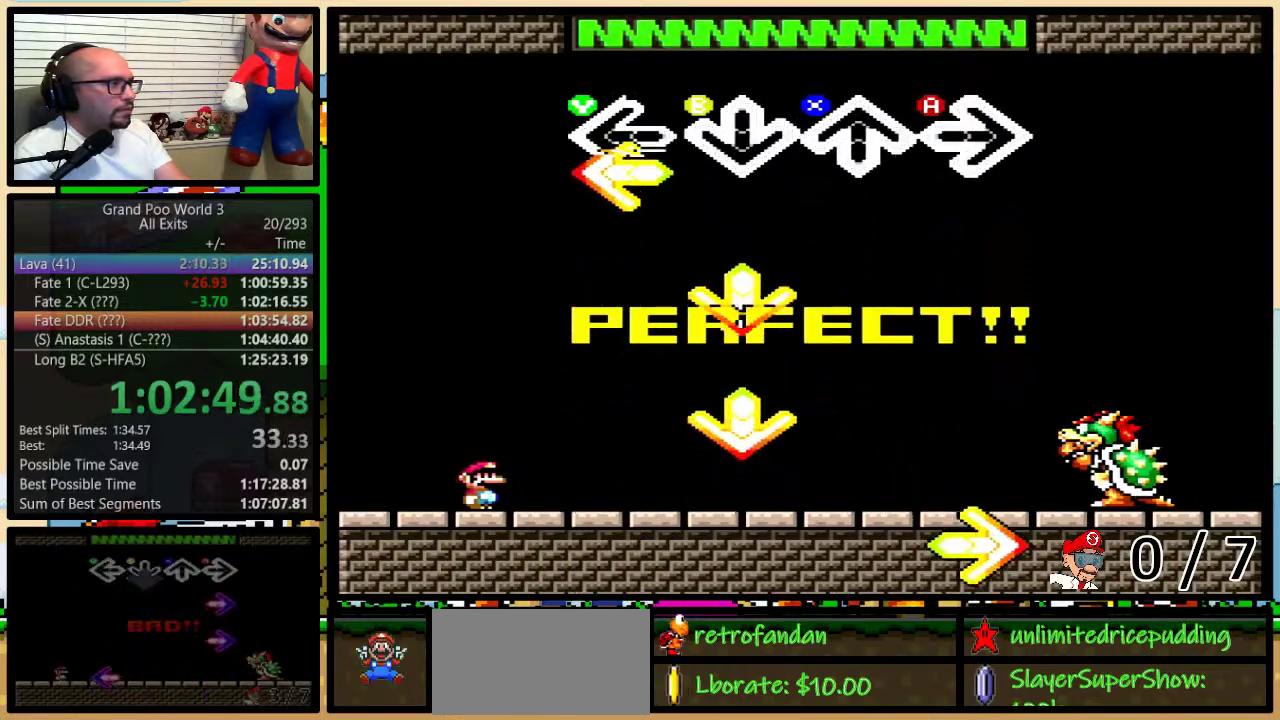
{"buttons": [], "events": [[83, "Y", "down"], [150, "Y", "up"], [333, "B", "down"], [400, "B", "up"]]}
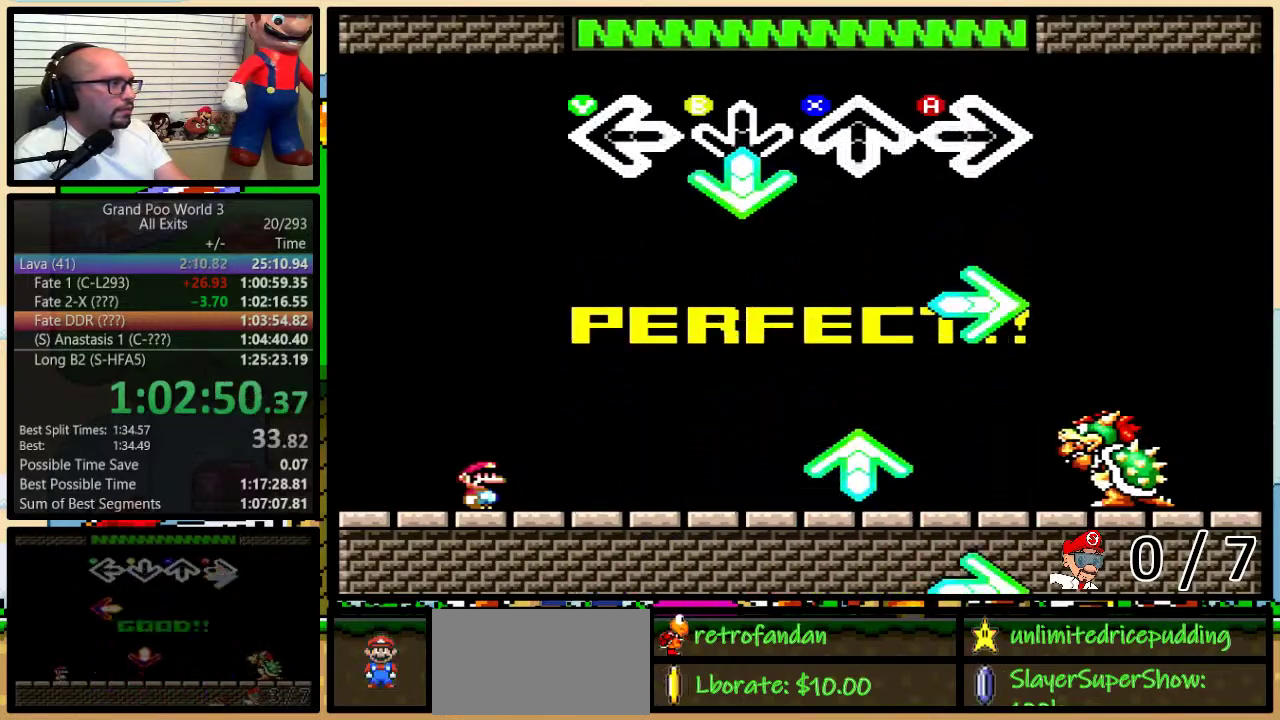
{"buttons": [], "events": [[117, "B", "down"], [200, "B", "up"], [367, "A", "down"], [467, "A", "up"]]}
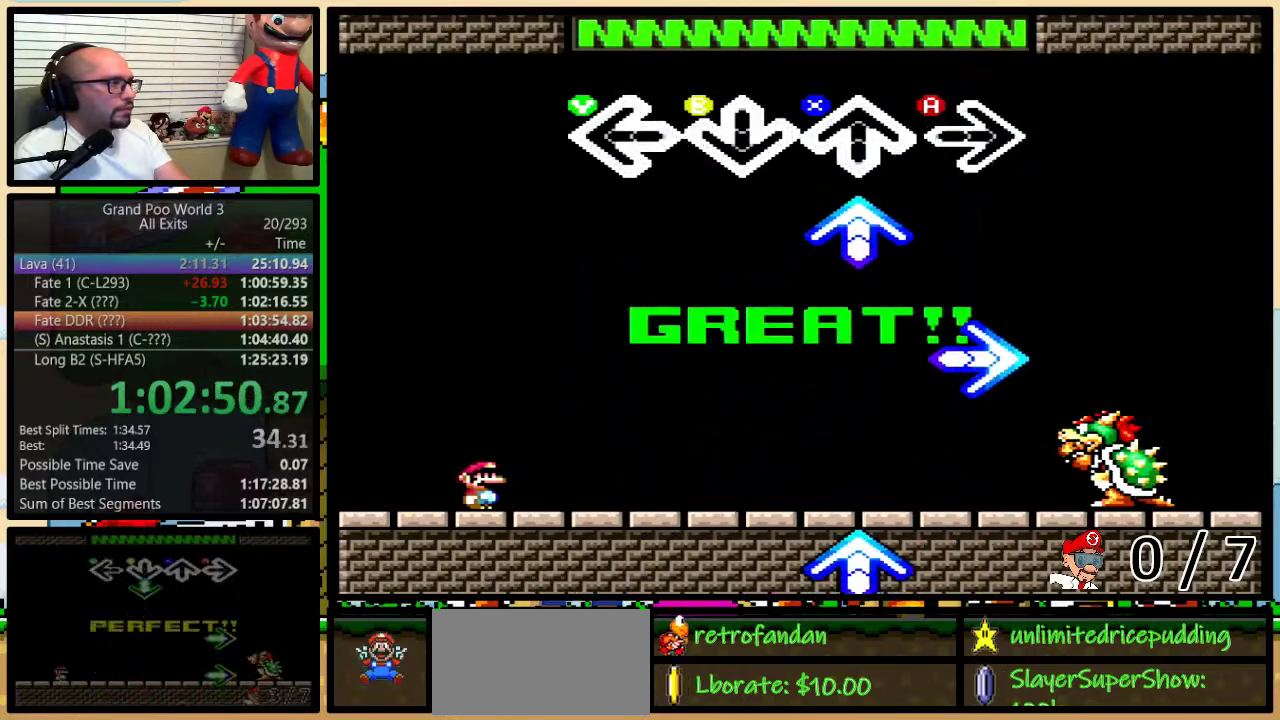
{"buttons": ["A"], "events": [[500, "A", "down"]]}
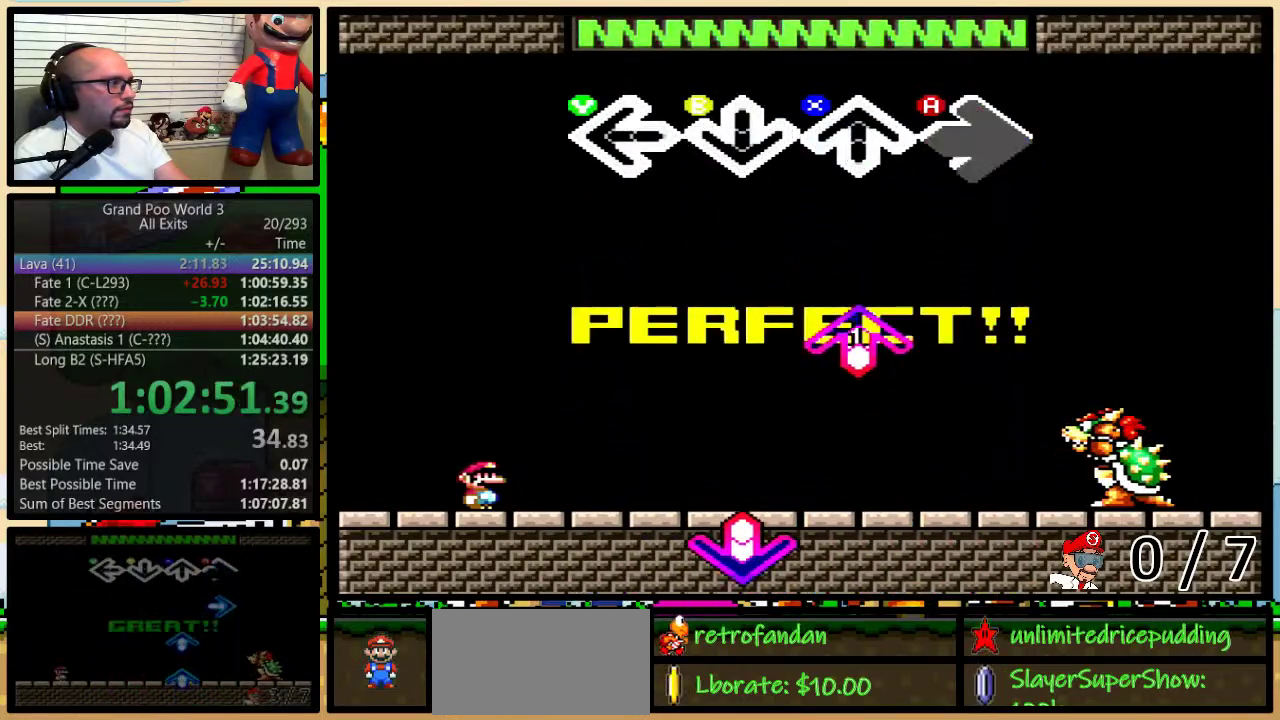
{"buttons": [], "events": [[83, "A", "up"]]}